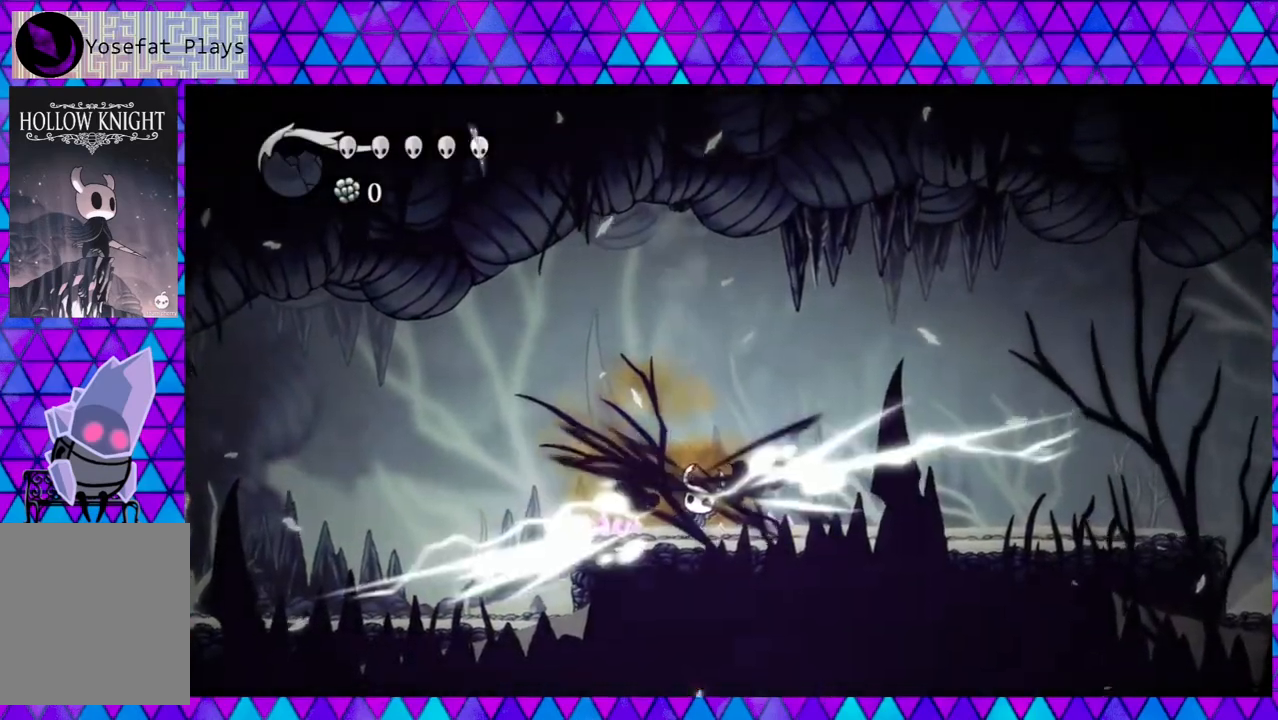
Gameplay with a controller (Nintendo layout); each line is a JSON object with the inputs held at the frame after it. "events" lists button and stick changes between this image and that frame as [ms after this image, input, new state], when the widget could be followed in between. Not read: L3 R3.
{"buttons": ["DPAD_RIGHT"], "left_stick": "center", "right_stick": "center", "events": [[183, "L2", "up"]]}
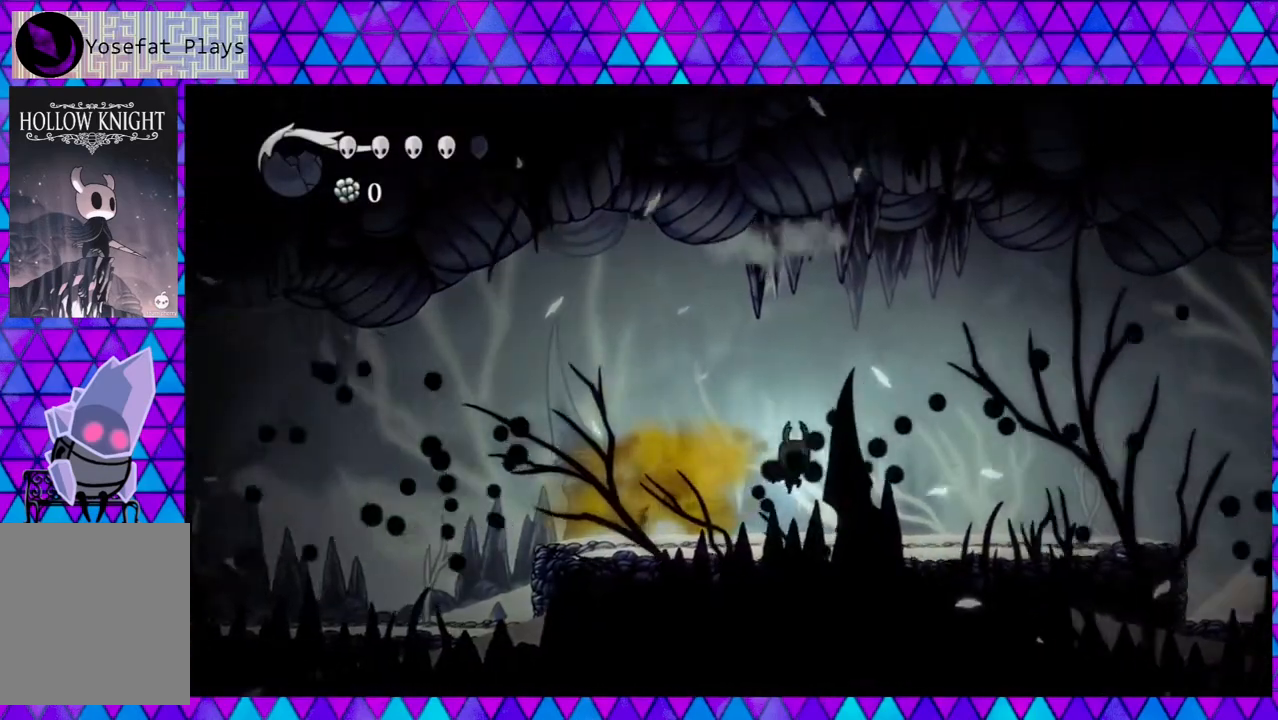
{"buttons": ["DPAD_LEFT"], "left_stick": "center", "right_stick": "center", "events": [[17, "DPAD_RIGHT", "up"], [100, "DPAD_LEFT", "down"]]}
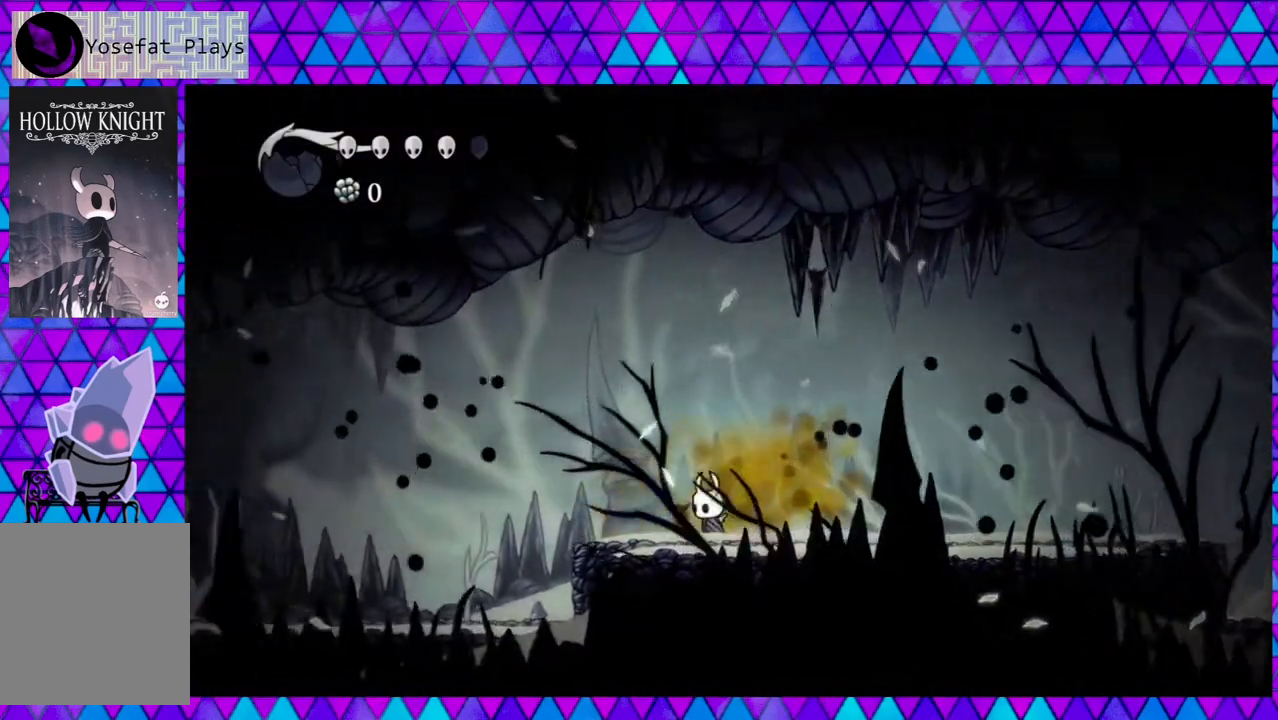
{"buttons": ["L2", "DPAD_RIGHT"], "left_stick": "center", "right_stick": "center", "events": [[67, "DPAD_LEFT", "up"], [100, "DPAD_DOWN", "down"], [133, "DPAD_DOWN", "up"], [133, "DPAD_RIGHT", "down"], [133, "L2", "down"]]}
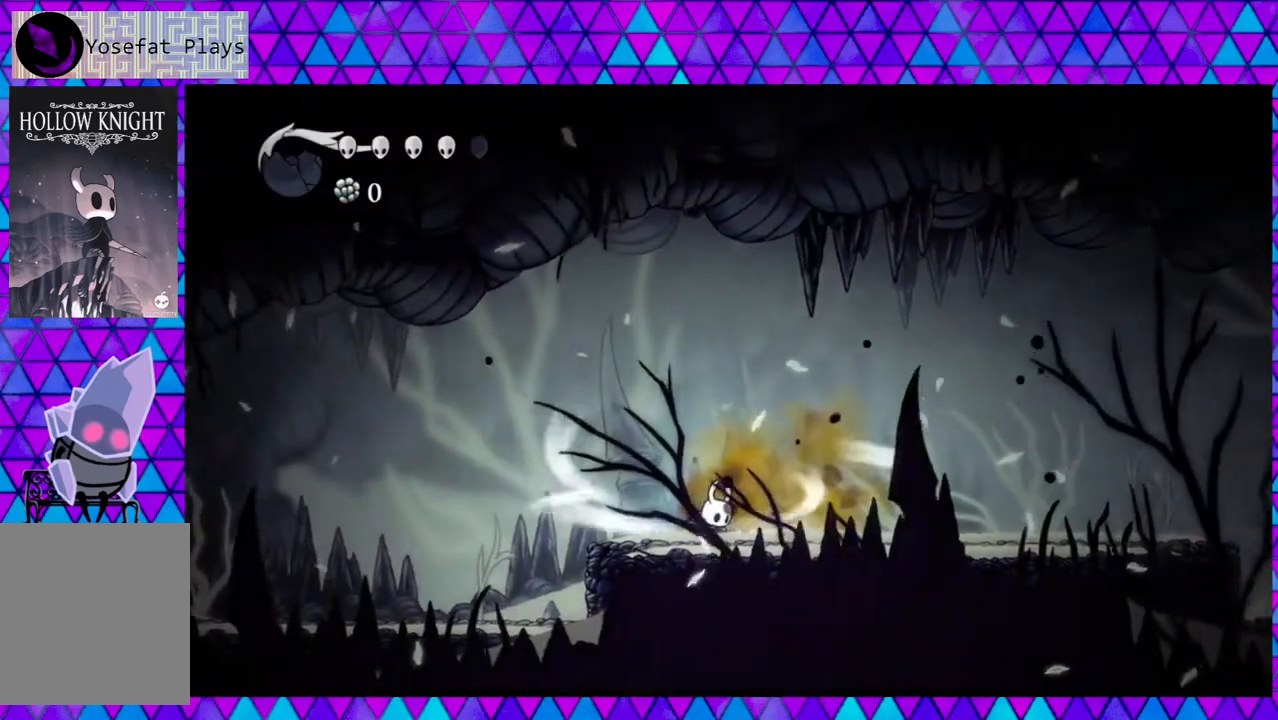
{"buttons": ["L2", "DPAD_RIGHT"], "left_stick": "center", "right_stick": "center", "events": []}
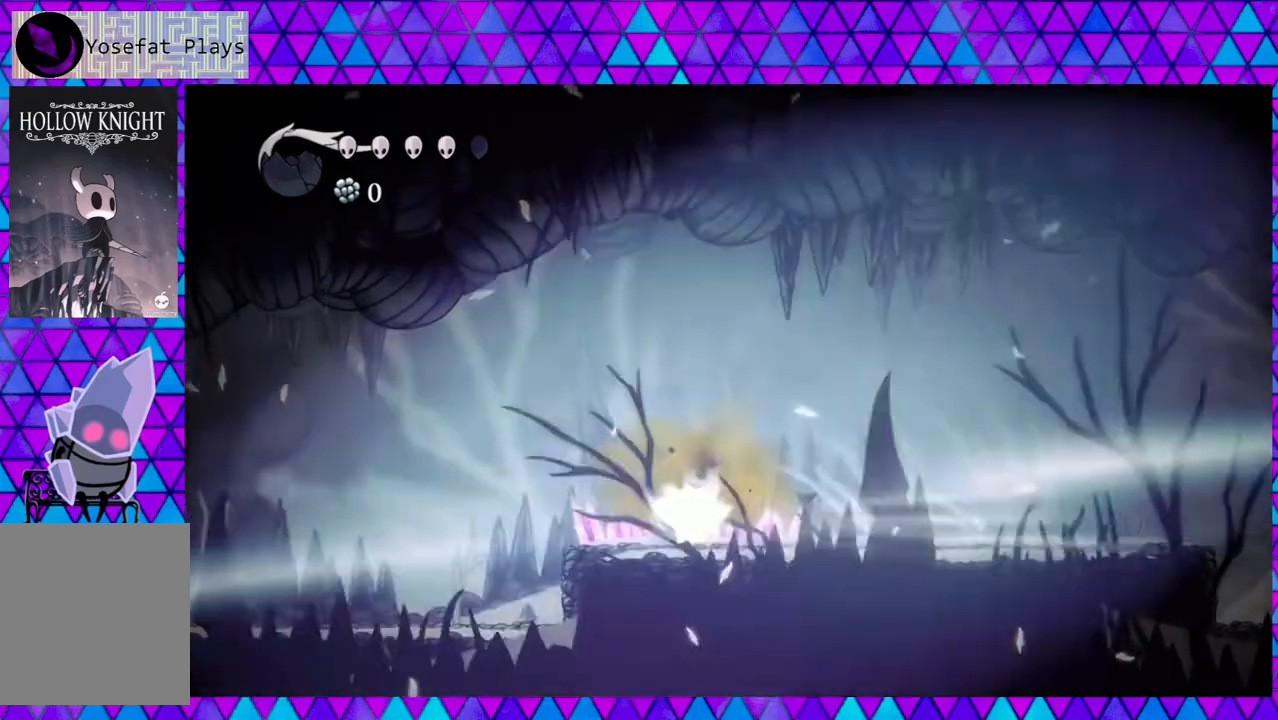
{"buttons": ["DPAD_RIGHT"], "left_stick": "center", "right_stick": "center", "events": [[33, "L2", "up"]]}
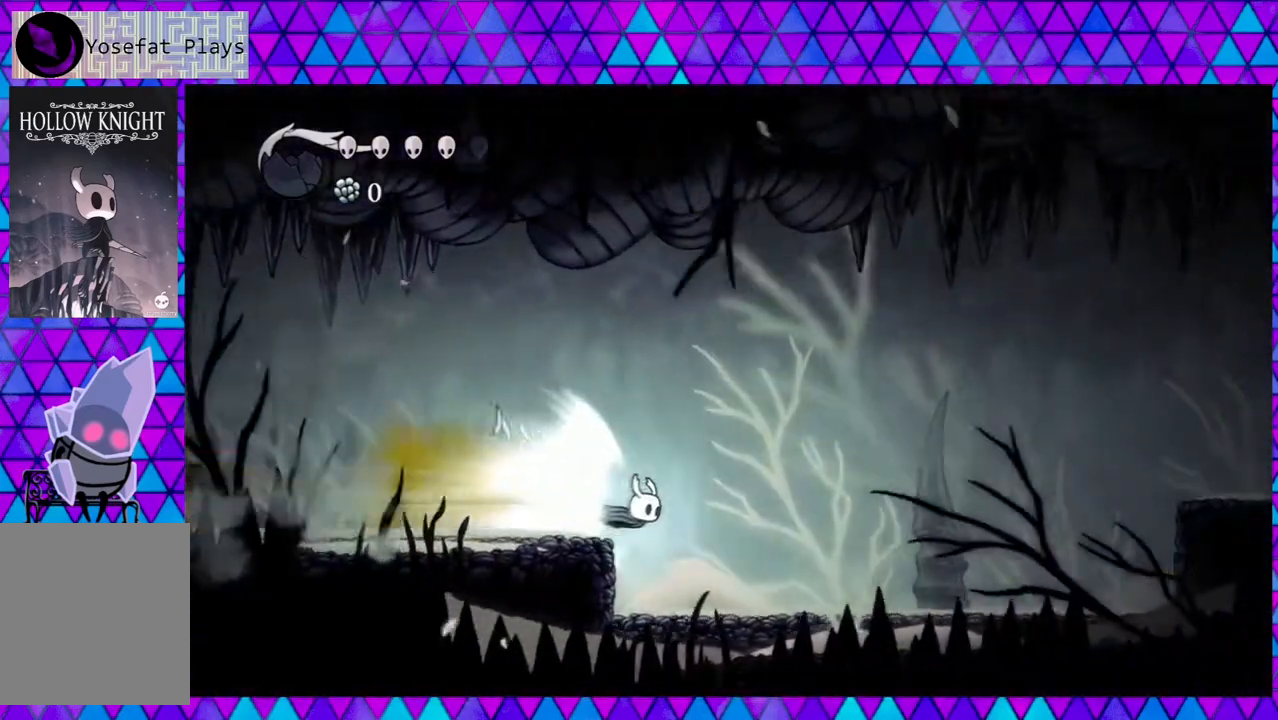
{"buttons": ["DPAD_RIGHT"], "left_stick": "center", "right_stick": "center", "events": [[350, "B", "down"], [500, "B", "up"]]}
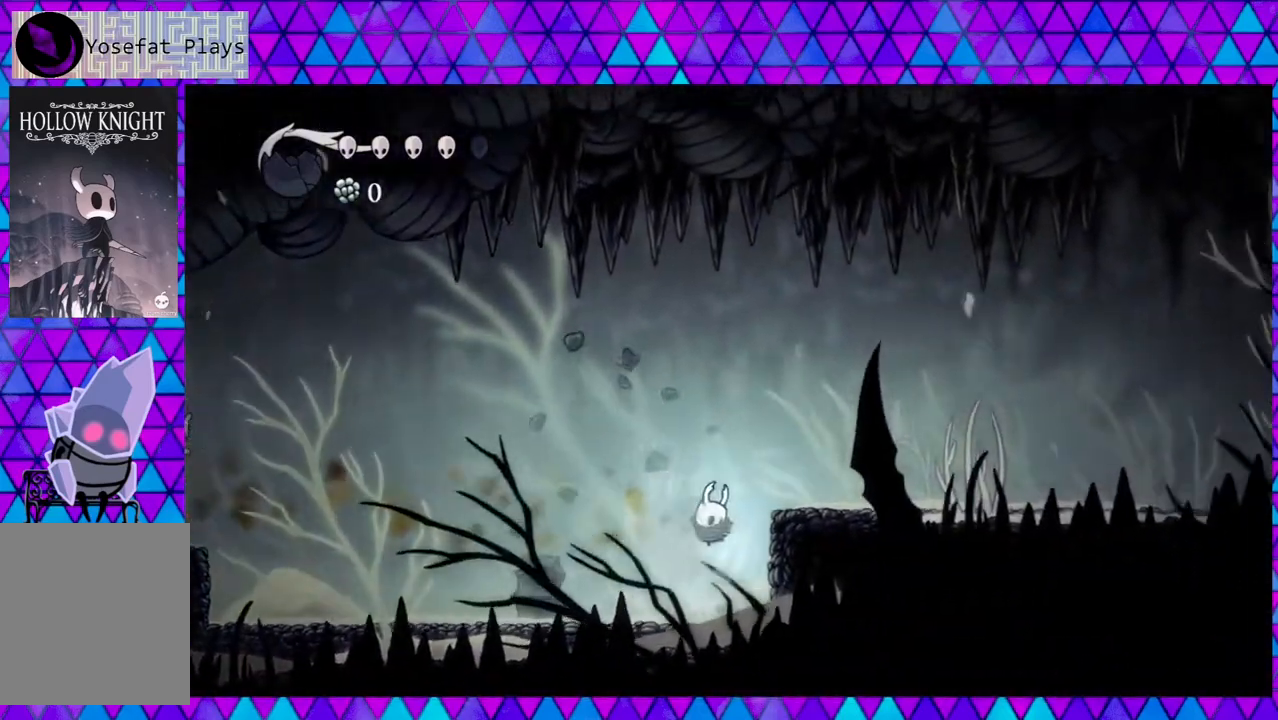
{"buttons": ["B", "DPAD_RIGHT"], "left_stick": "center", "right_stick": "center", "events": [[383, "B", "down"]]}
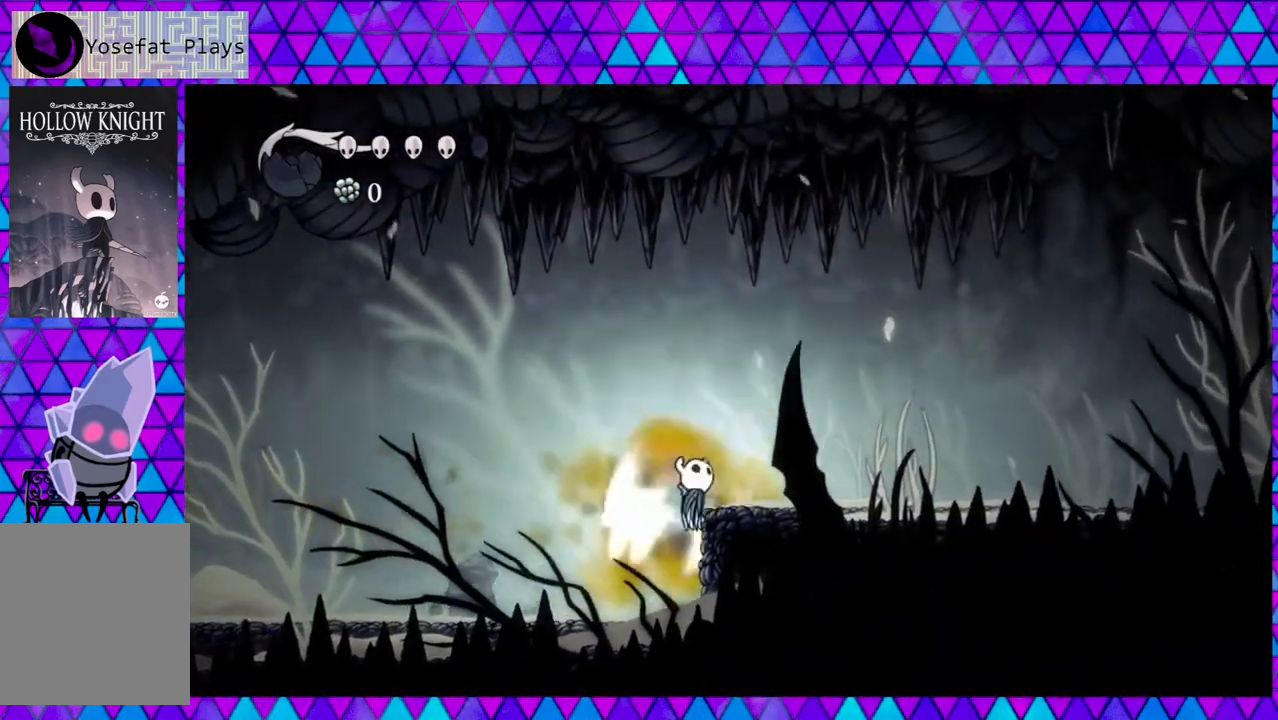
{"buttons": ["DPAD_RIGHT"], "left_stick": "center", "right_stick": "center", "events": [[100, "B", "up"]]}
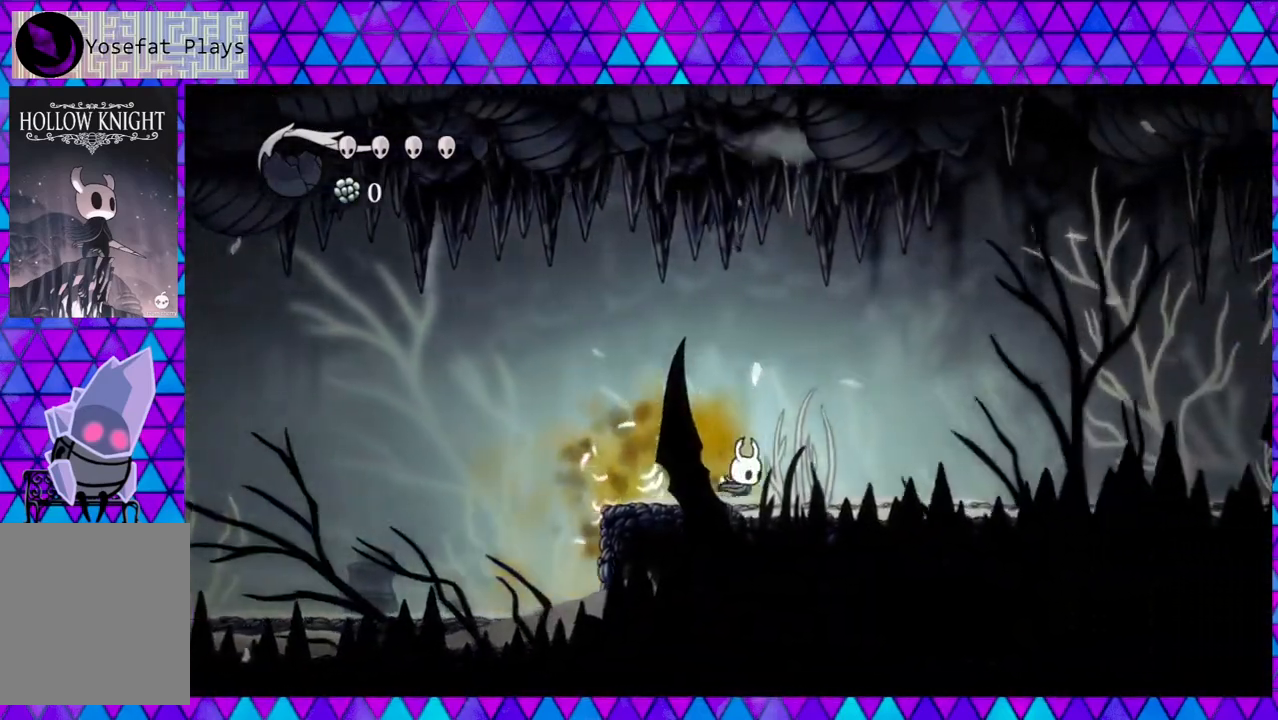
{"buttons": ["DPAD_RIGHT"], "left_stick": "center", "right_stick": "center", "events": [[50, "R2", "down"], [467, "R2", "up"]]}
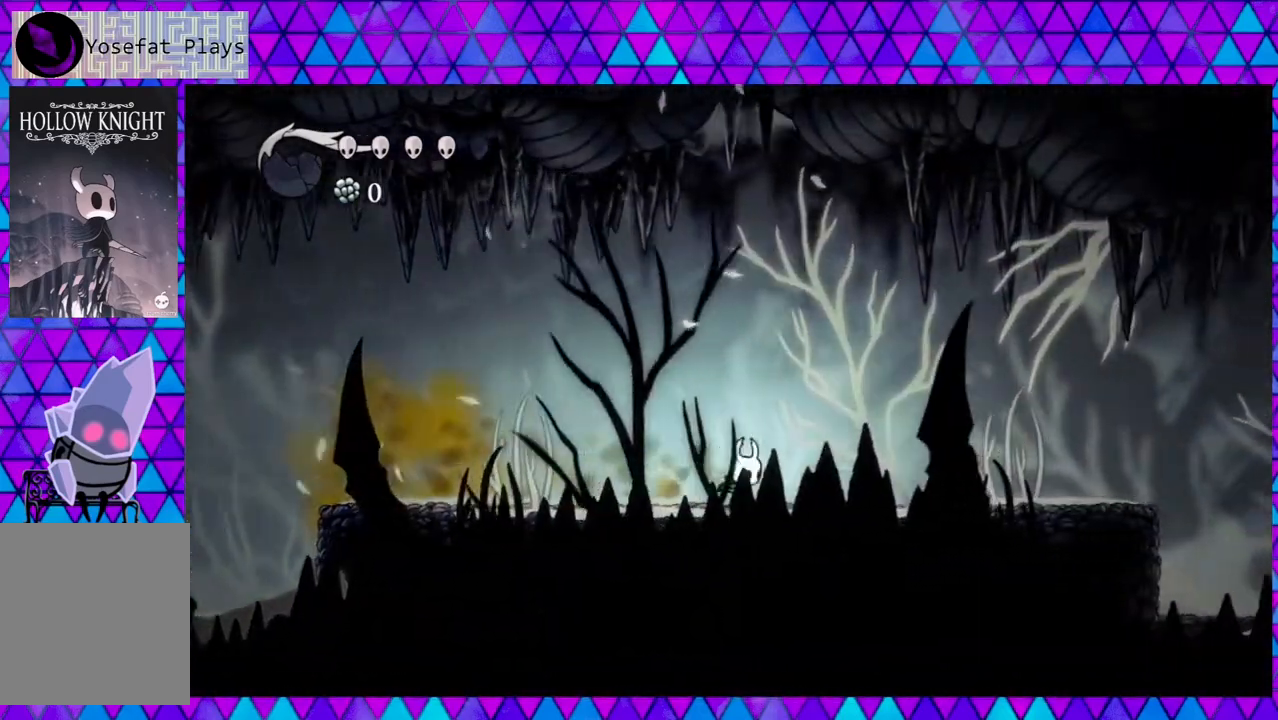
{"buttons": ["R2", "DPAD_RIGHT"], "left_stick": "center", "right_stick": "center", "events": [[200, "R2", "down"]]}
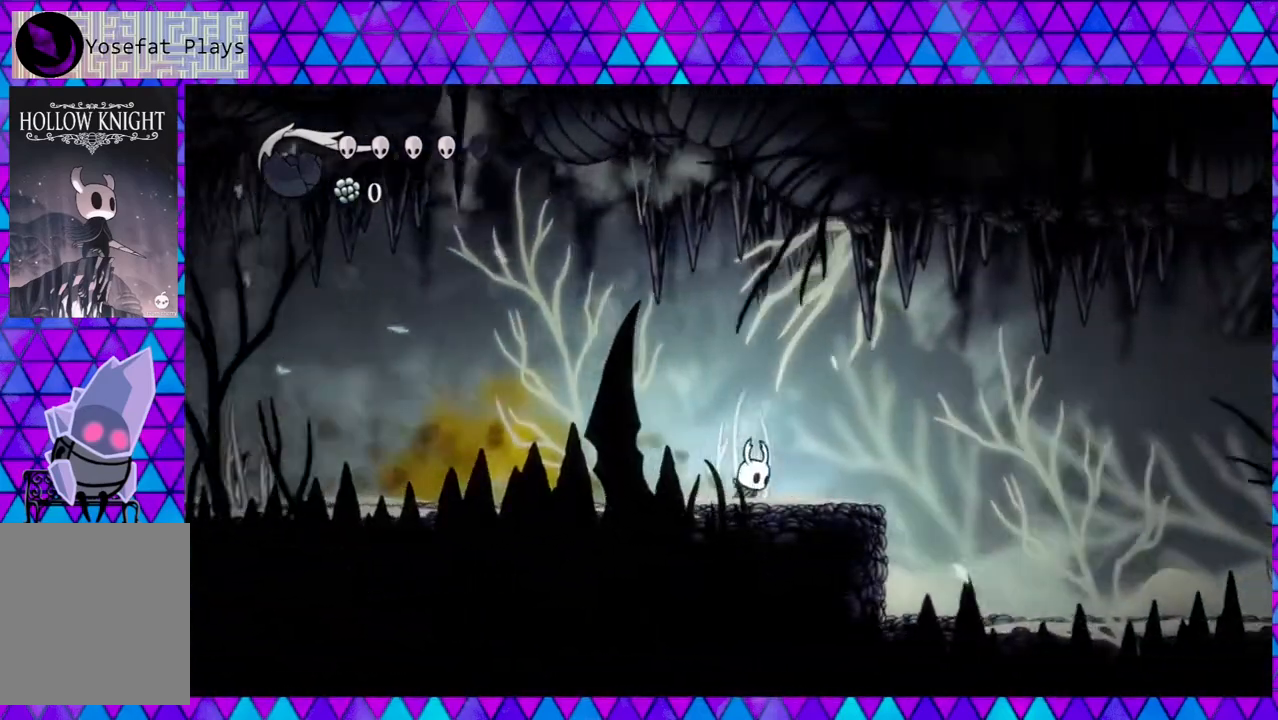
{"buttons": ["R2", "DPAD_RIGHT"], "left_stick": "center", "right_stick": "center", "events": [[133, "R2", "up"], [367, "R2", "down"]]}
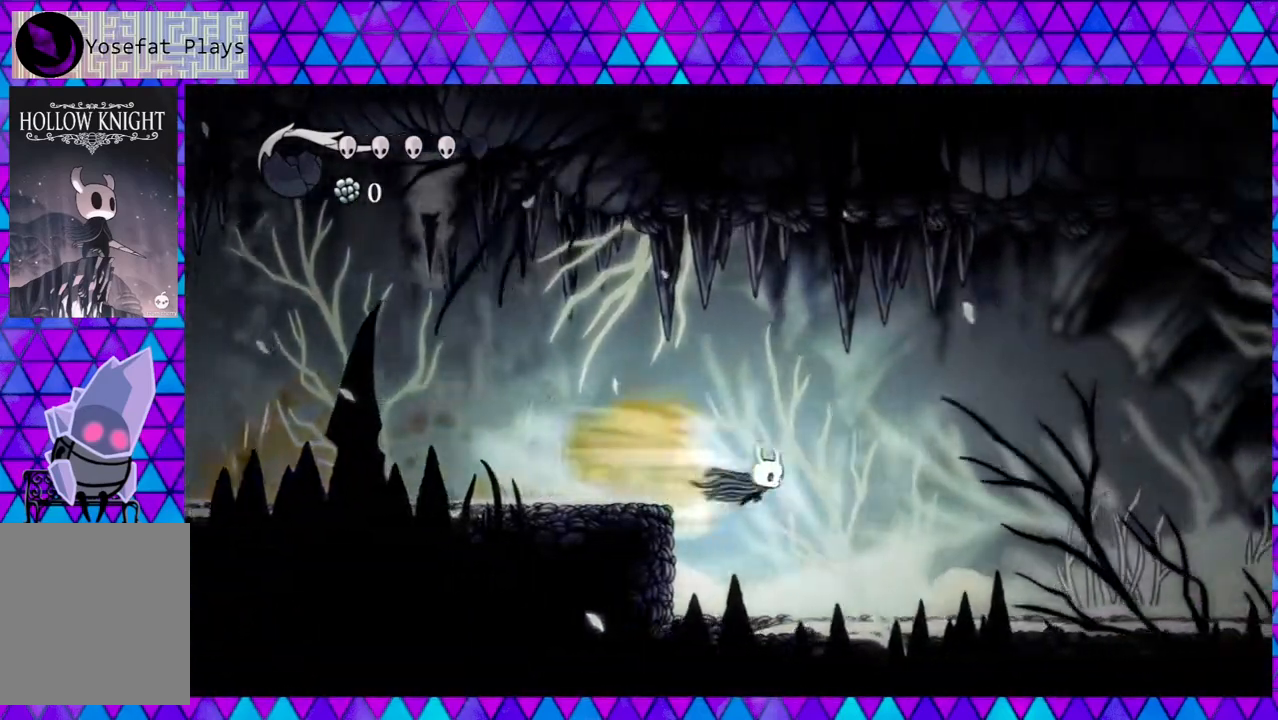
{"buttons": ["DPAD_RIGHT"], "left_stick": "center", "right_stick": "center", "events": [[267, "R2", "up"]]}
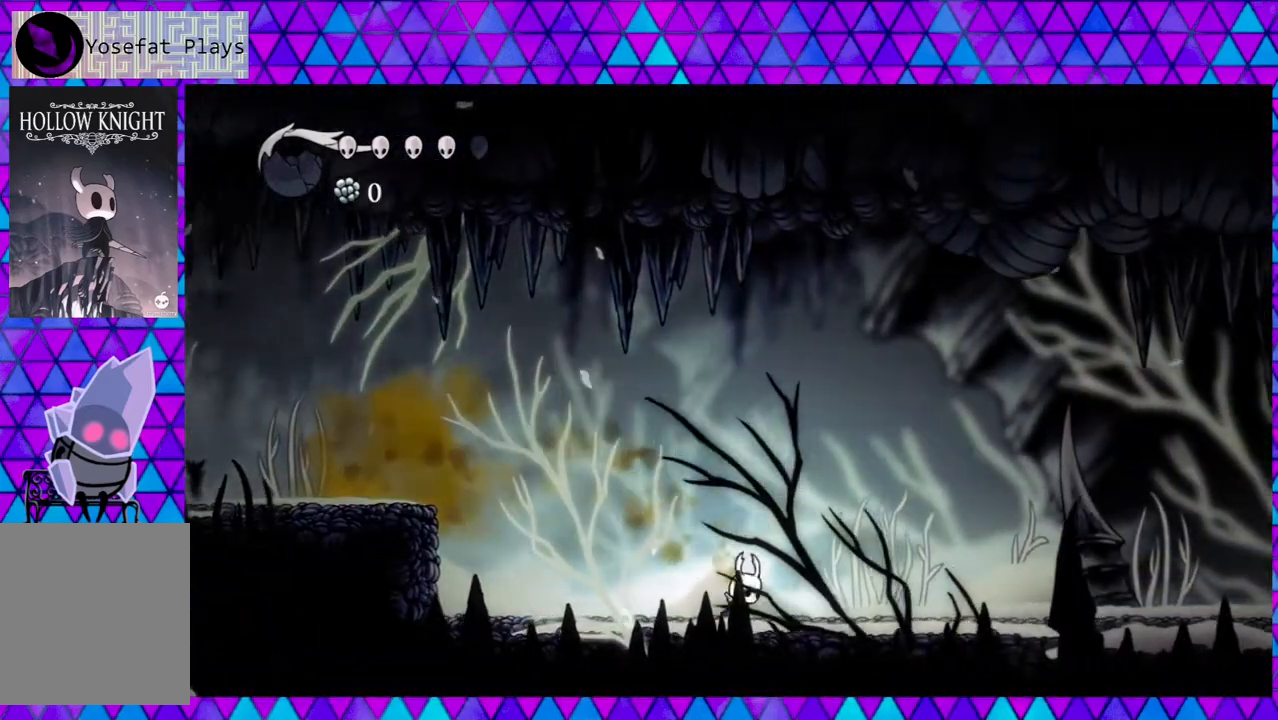
{"buttons": ["R2", "DPAD_RIGHT"], "left_stick": "center", "right_stick": "center", "events": [[217, "R2", "down"]]}
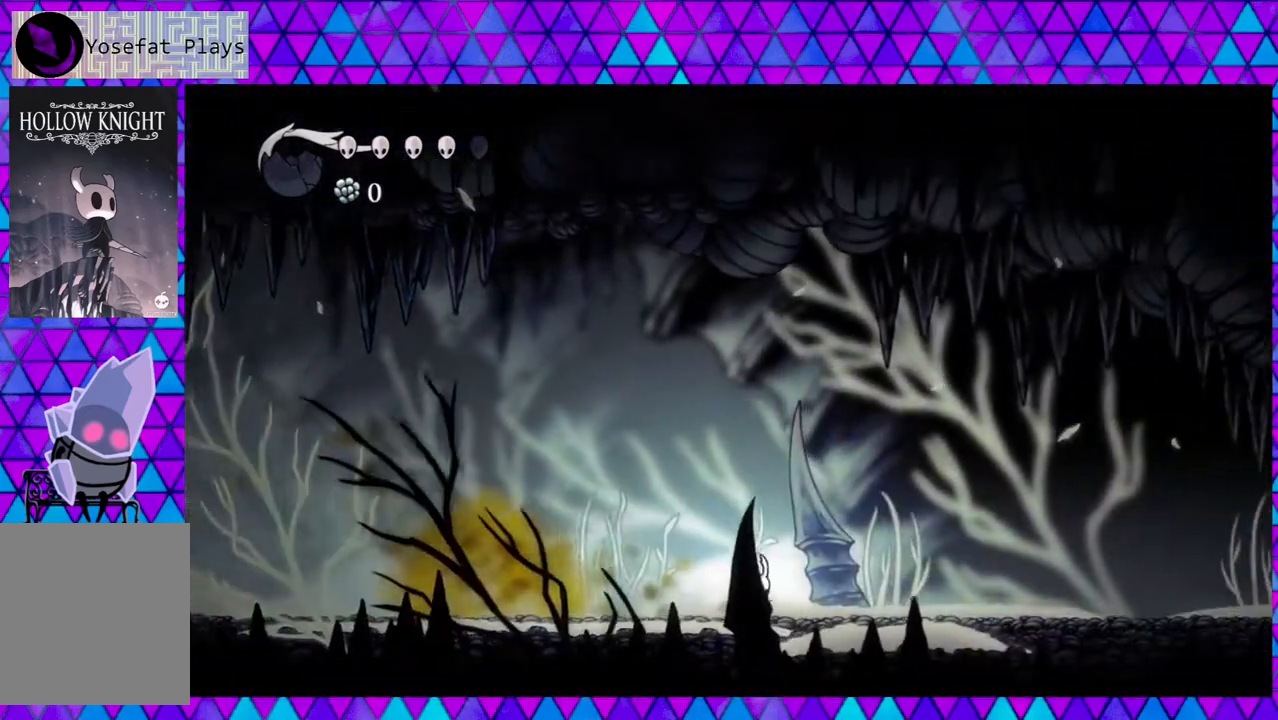
{"buttons": ["R2", "DPAD_RIGHT"], "left_stick": "center", "right_stick": "center", "events": [[167, "R2", "up"], [417, "R2", "down"]]}
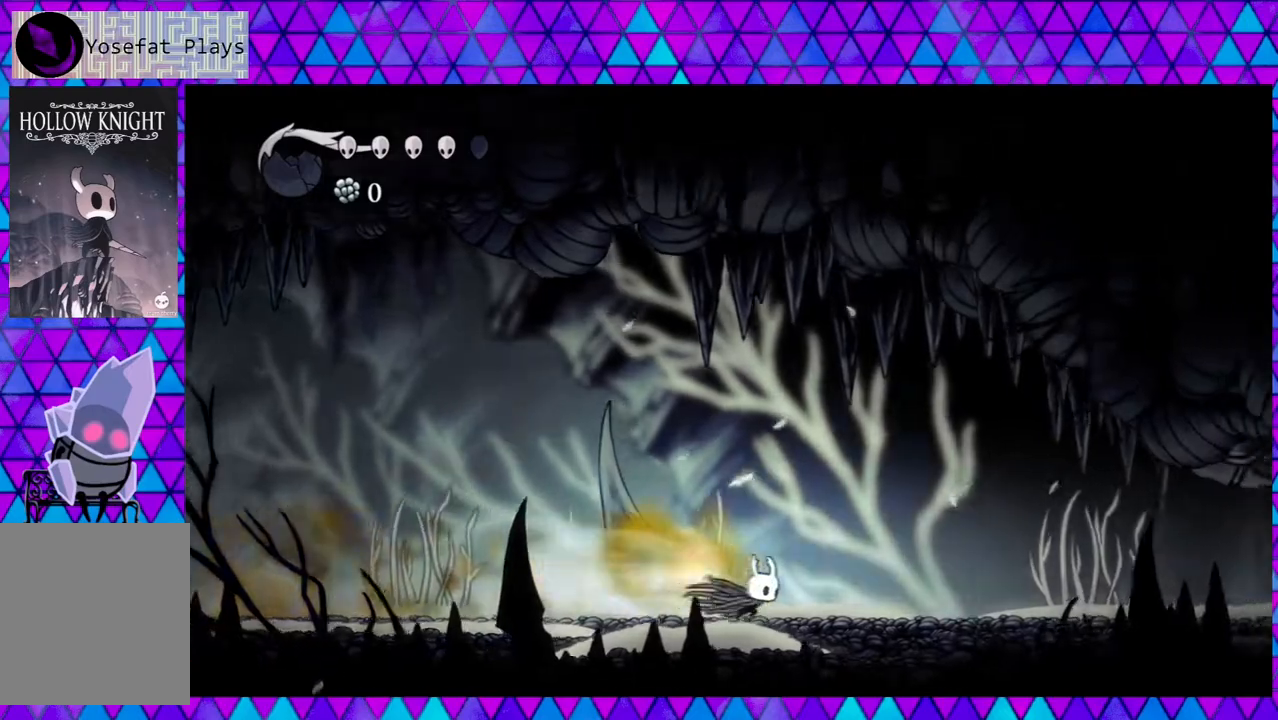
{"buttons": ["DPAD_RIGHT"], "left_stick": "center", "right_stick": "center", "events": [[383, "R2", "up"]]}
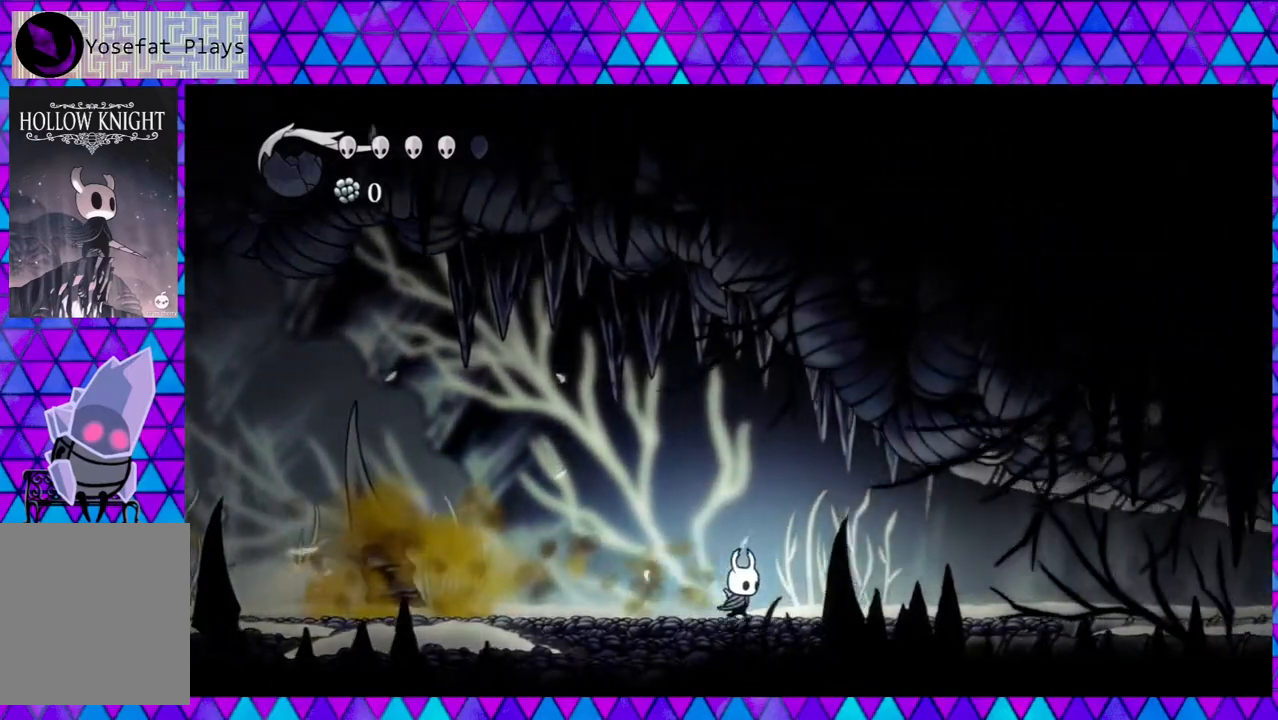
{"buttons": ["R2", "DPAD_RIGHT"], "left_stick": "center", "right_stick": "center", "events": [[100, "R2", "down"]]}
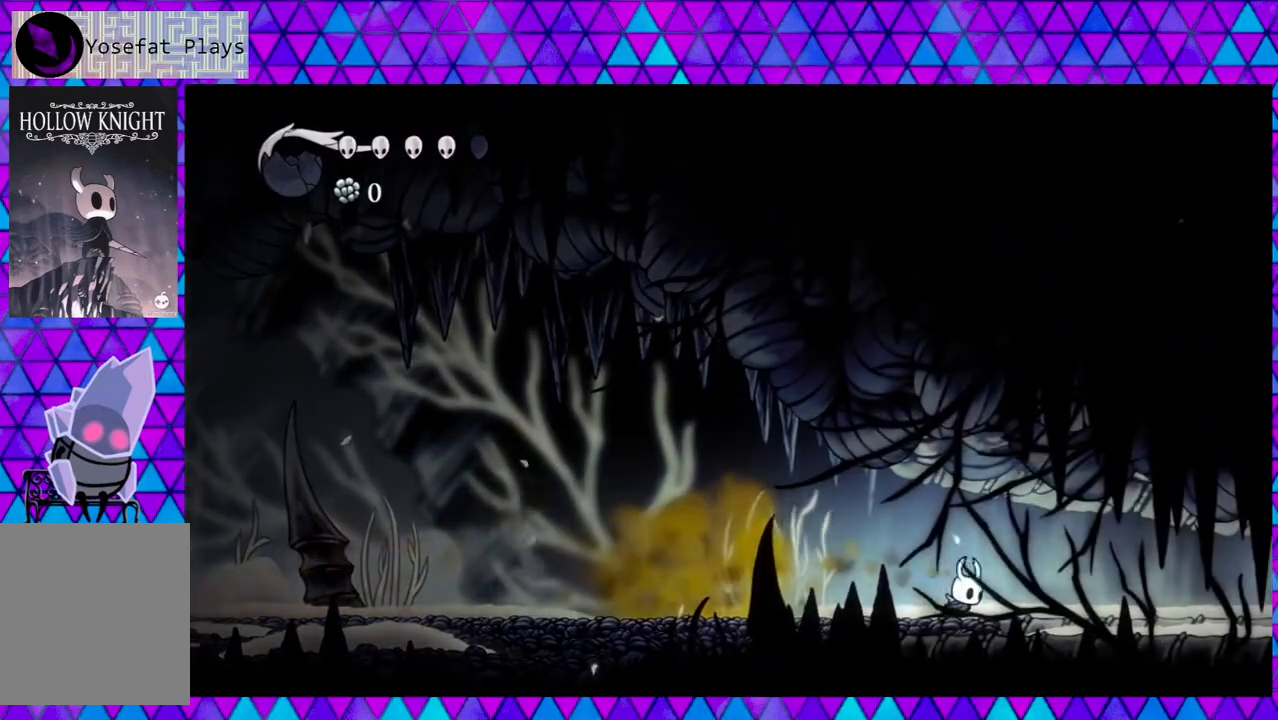
{"buttons": ["R2", "DPAD_RIGHT"], "left_stick": "center", "right_stick": "center", "events": [[83, "R2", "up"], [250, "R2", "down"]]}
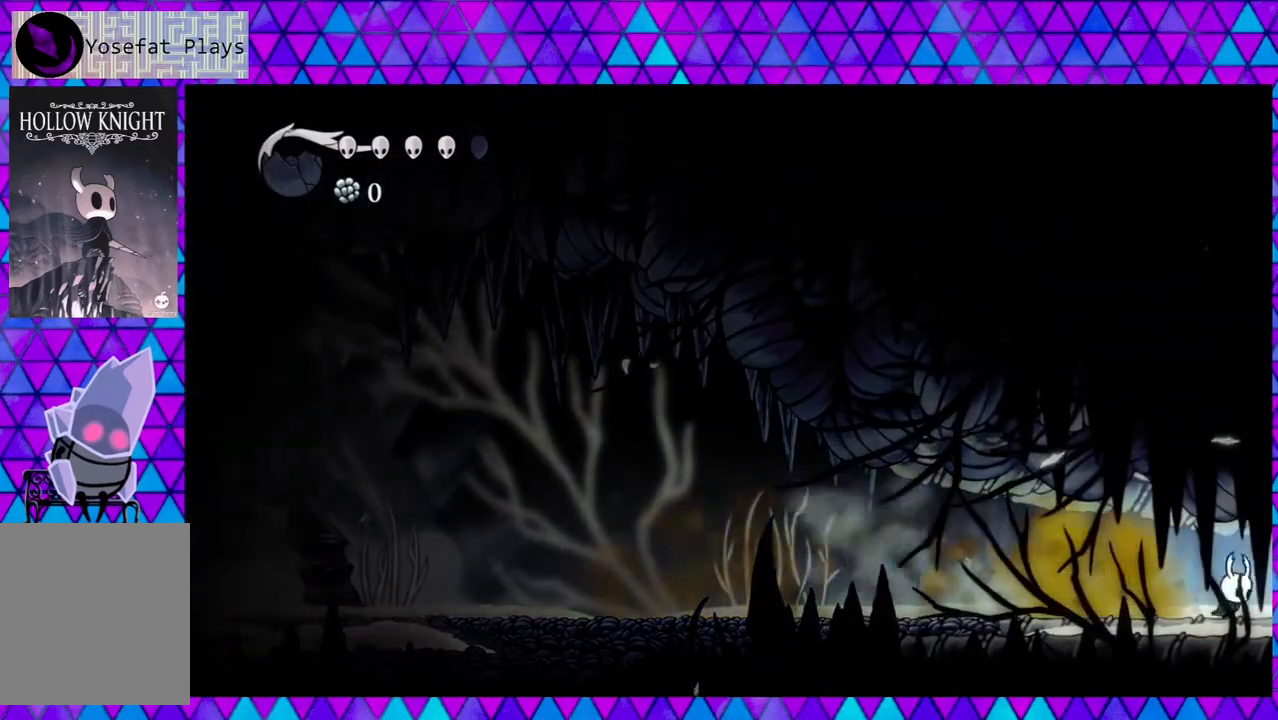
{"buttons": ["DPAD_RIGHT"], "left_stick": "center", "right_stick": "center", "events": [[183, "R2", "up"]]}
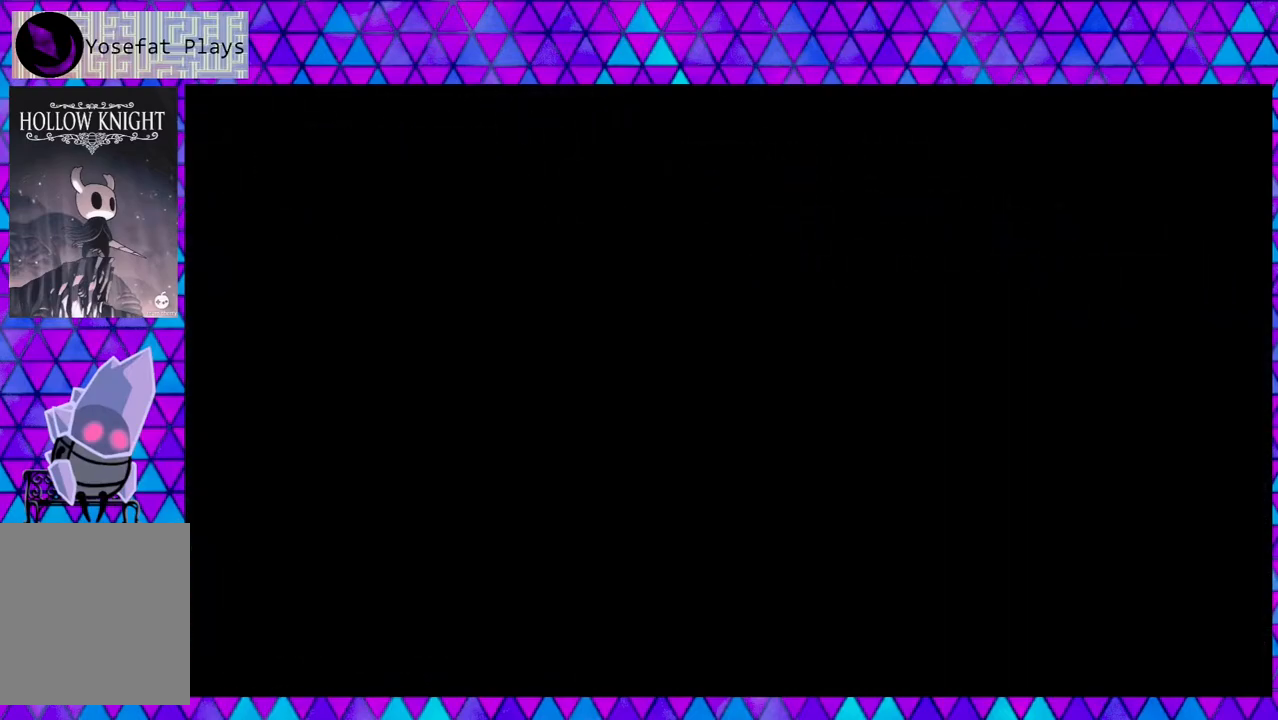
{"buttons": [], "left_stick": "center", "right_stick": "center", "events": [[167, "DPAD_RIGHT", "up"]]}
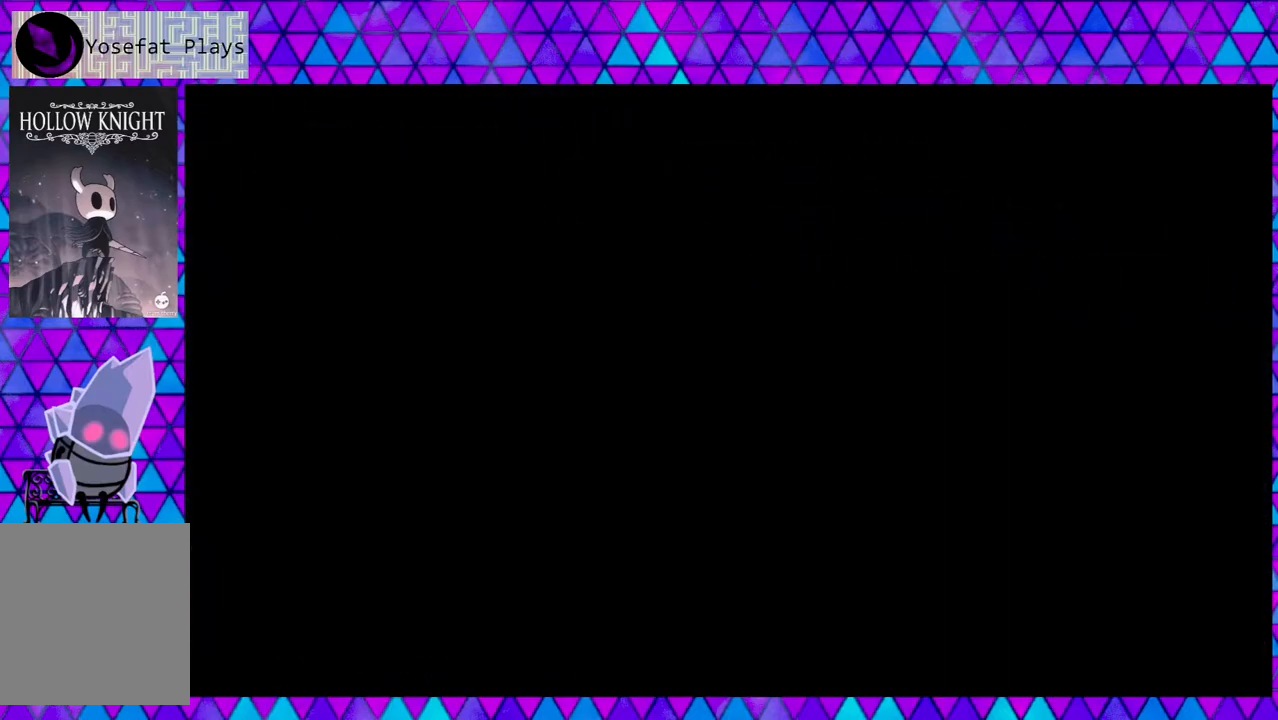
{"buttons": [], "left_stick": "center", "right_stick": "center", "events": []}
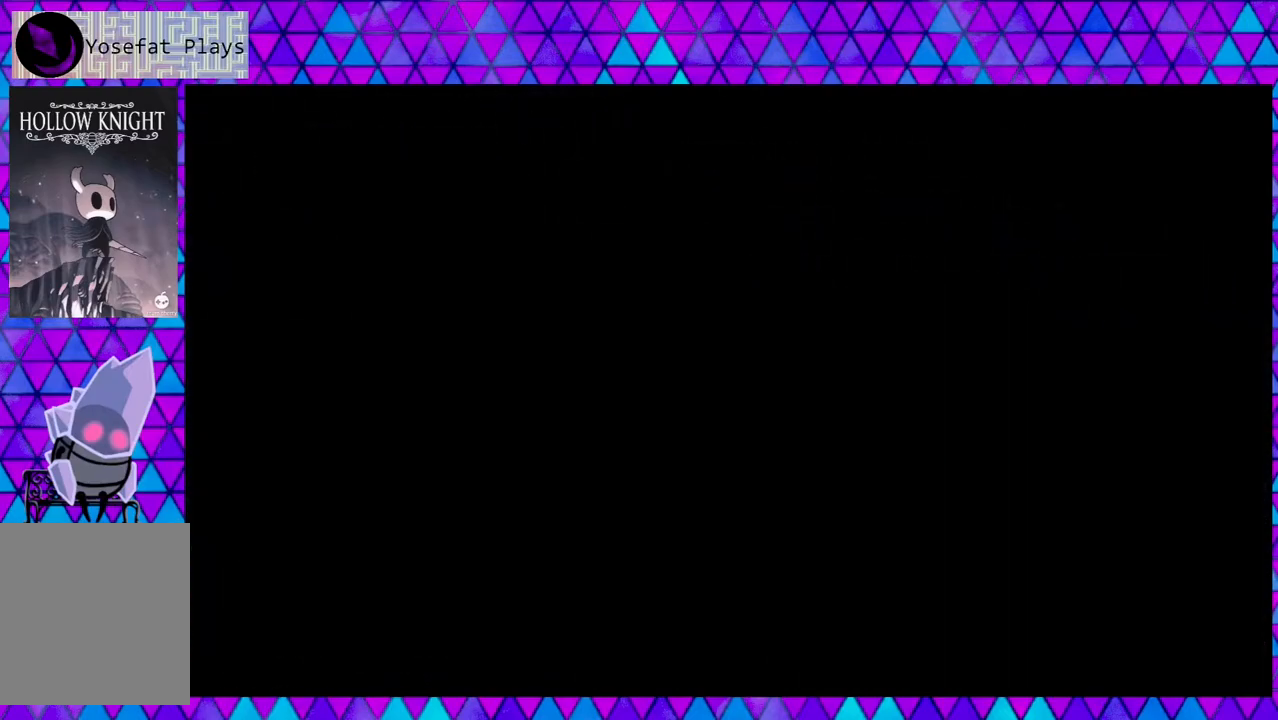
{"buttons": [], "left_stick": "center", "right_stick": "center", "events": []}
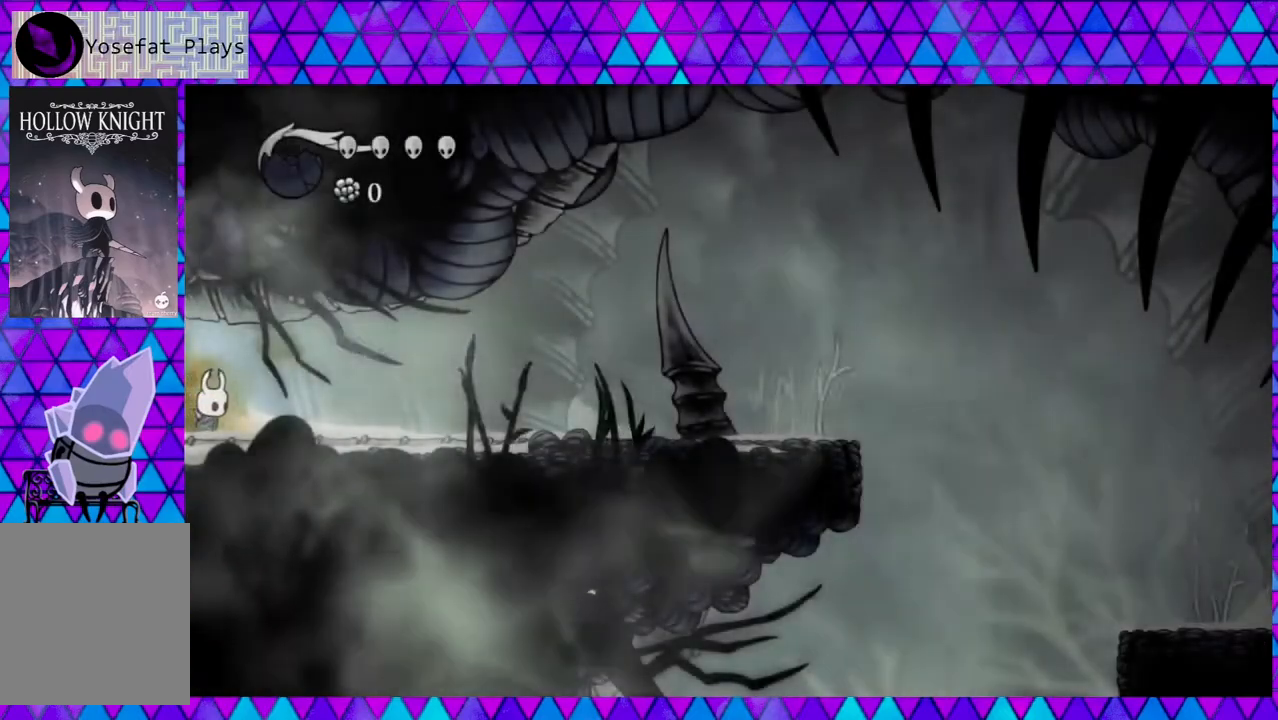
{"buttons": ["DPAD_RIGHT"], "left_stick": "center", "right_stick": "center", "events": [[100, "DPAD_RIGHT", "down"]]}
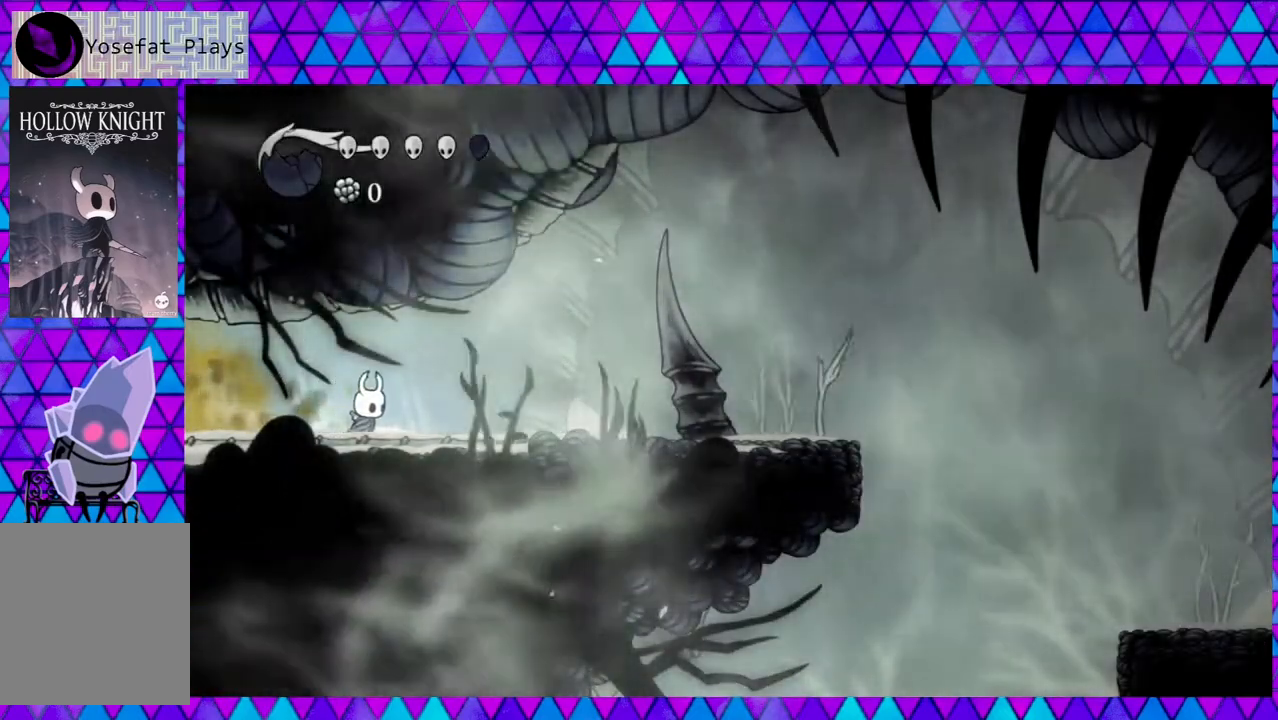
{"buttons": ["R2", "DPAD_RIGHT"], "left_stick": "center", "right_stick": "center", "events": [[300, "R2", "down"]]}
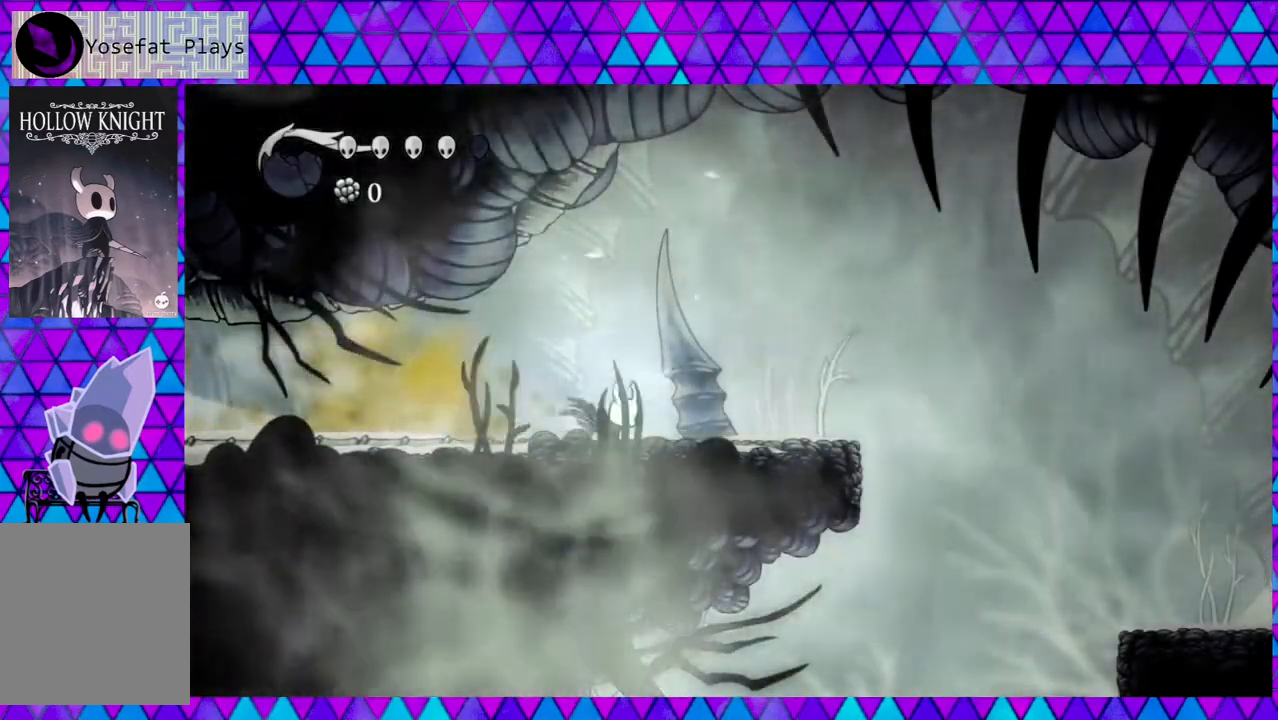
{"buttons": ["B", "DPAD_RIGHT"], "left_stick": "center", "right_stick": "center", "events": [[133, "R2", "up"], [300, "B", "down"]]}
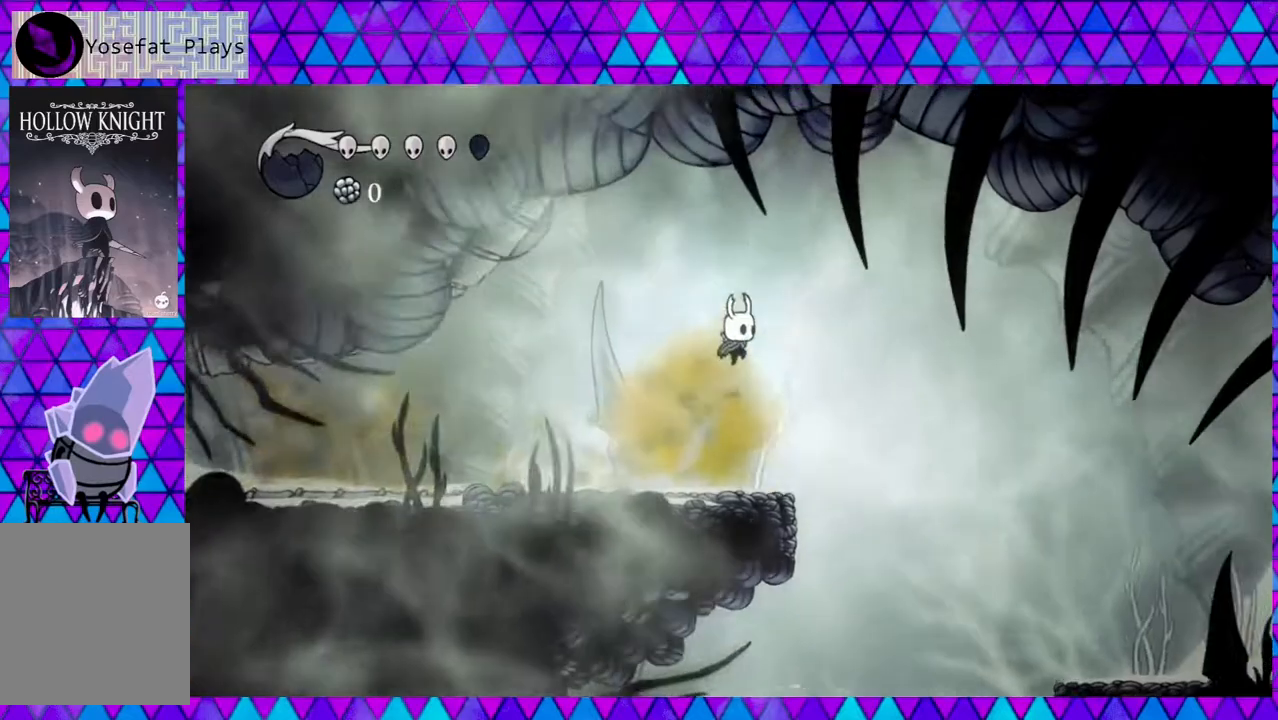
{"buttons": [], "left_stick": "center", "right_stick": "center", "events": [[83, "B", "up"], [467, "DPAD_RIGHT", "up"]]}
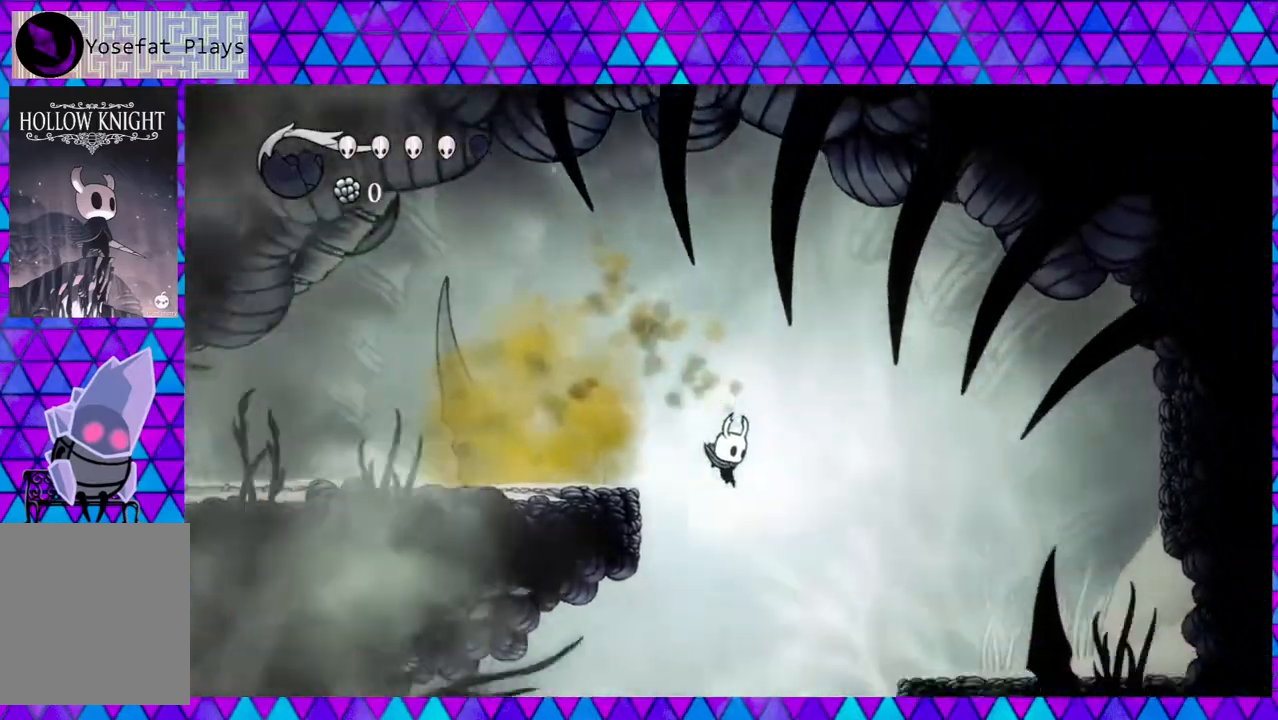
{"buttons": ["R2", "DPAD_LEFT"], "left_stick": "center", "right_stick": "center", "events": [[33, "DPAD_LEFT", "down"], [383, "R2", "down"]]}
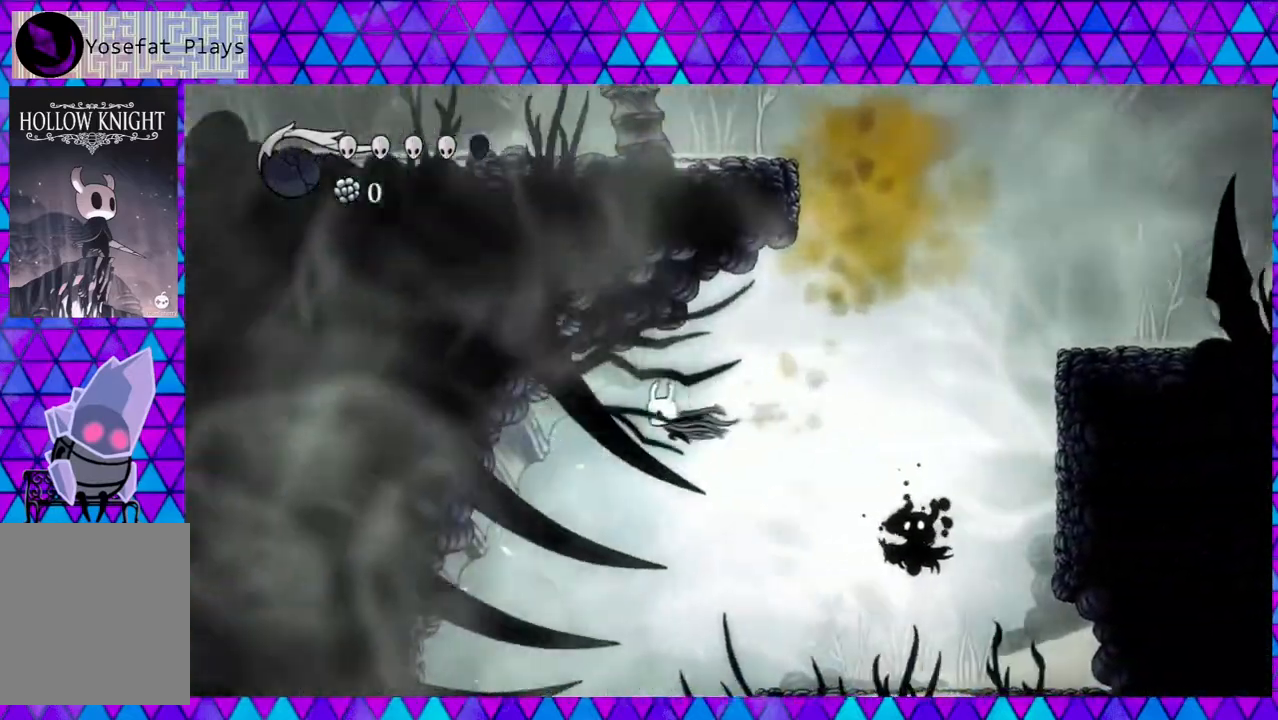
{"buttons": ["DPAD_RIGHT"], "left_stick": "center", "right_stick": "center", "events": [[33, "R2", "up"], [217, "DPAD_LEFT", "up"], [367, "DPAD_RIGHT", "down"]]}
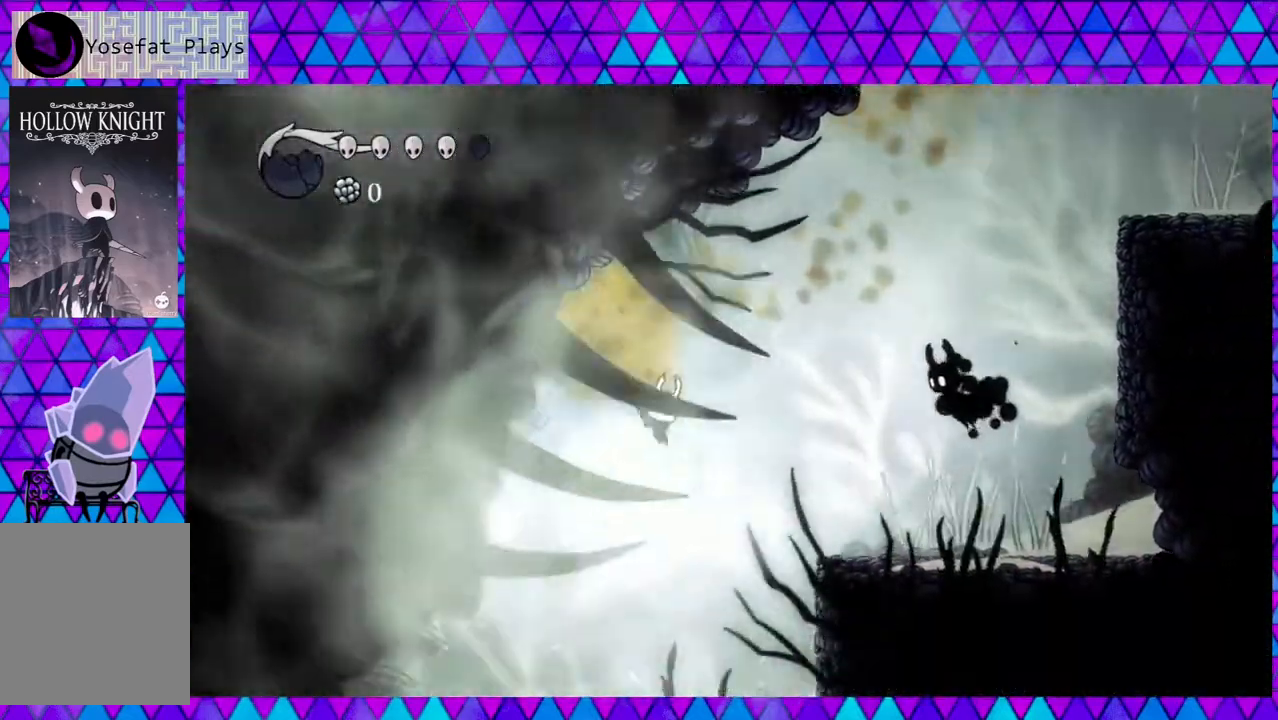
{"buttons": [], "left_stick": "center", "right_stick": "center", "events": [[500, "DPAD_RIGHT", "up"]]}